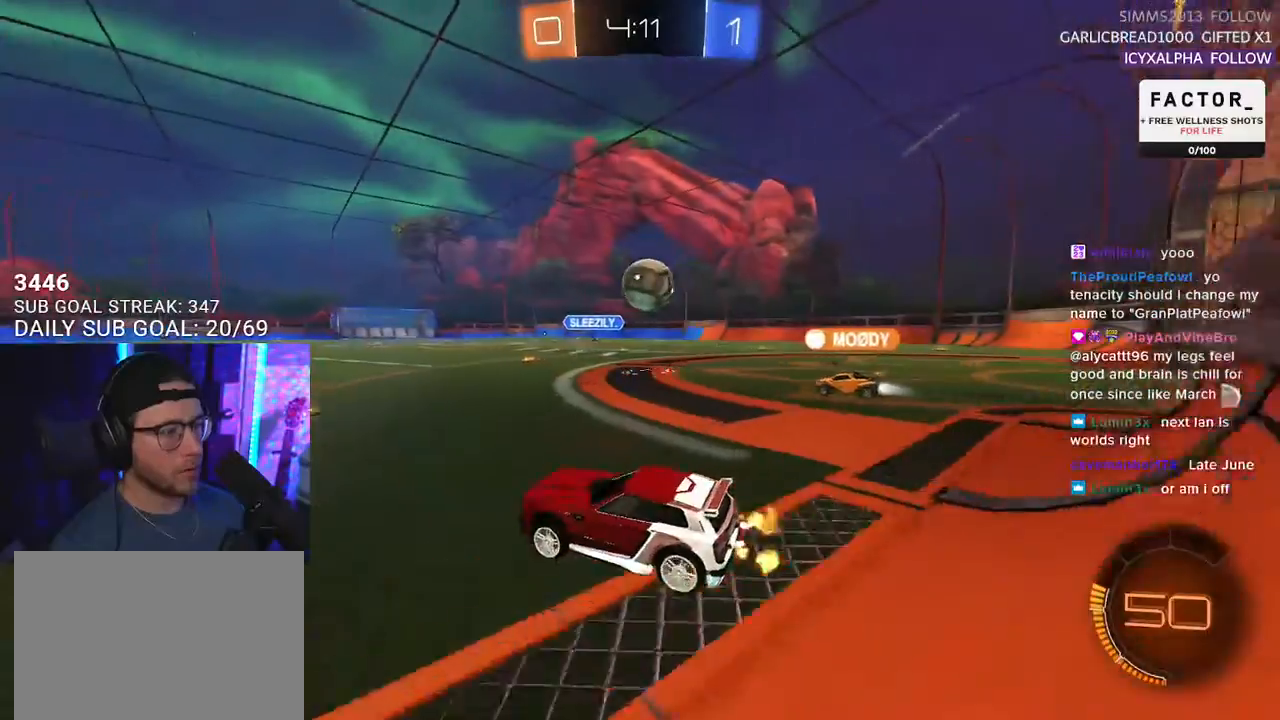
Gameplay with a controller (PlayStation layout); each line is a JSON object with the inputs held at the frame after it. "events" lists button and stick changes between this image and that frame as [ms after this image, input, new state], when the widget could be followed in between. Not read: SELECT START.
{"buttons": ["R2"], "left_stick": "center", "right_stick": "center", "events": [[150, "left_stick", "right"], [267, "left_stick", "up-right"], [400, "left_stick", "center"]]}
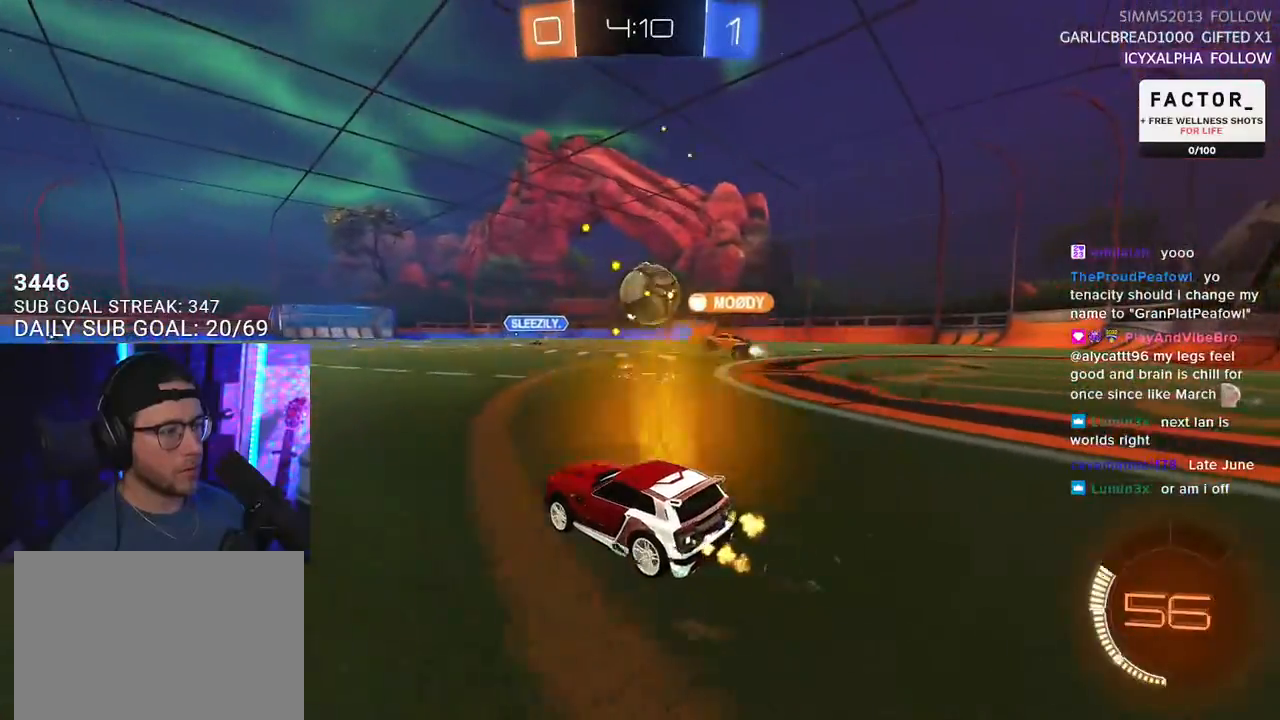
{"buttons": ["R2"], "left_stick": "center", "right_stick": "center", "events": [[67, "left_stick", "left"], [217, "left_stick", "center"]]}
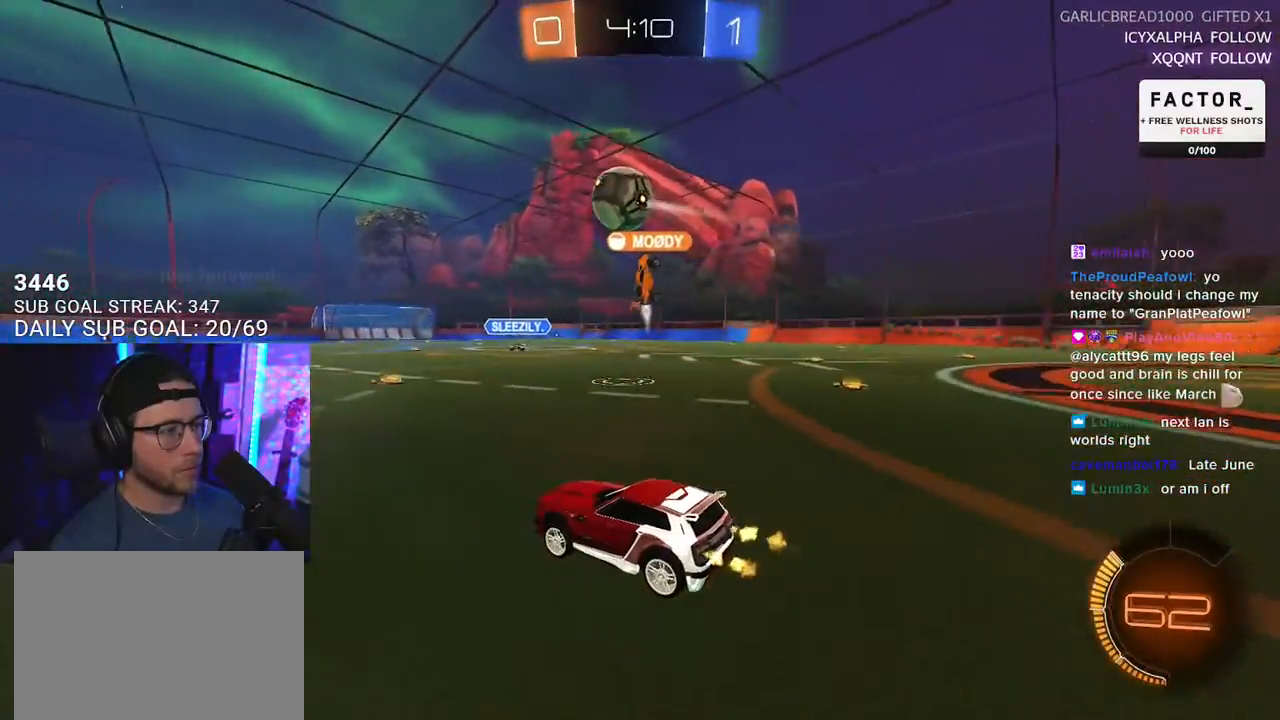
{"buttons": ["R1", "R2"], "left_stick": "center", "right_stick": "center", "events": [[33, "left_stick", "up-right"], [150, "R1", "down"], [217, "left_stick", "center"]]}
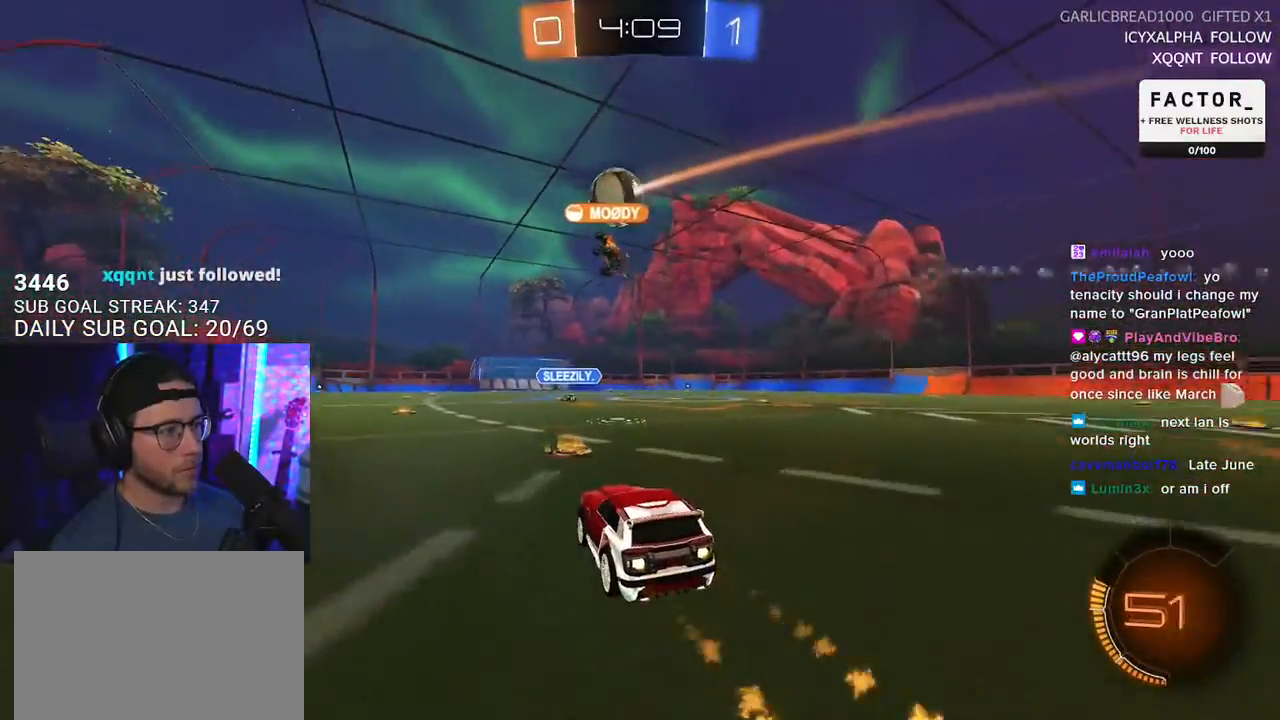
{"buttons": ["R2"], "left_stick": "center", "right_stick": "center", "events": [[33, "left_stick", "left"], [233, "left_stick", "center"], [467, "R1", "up"]]}
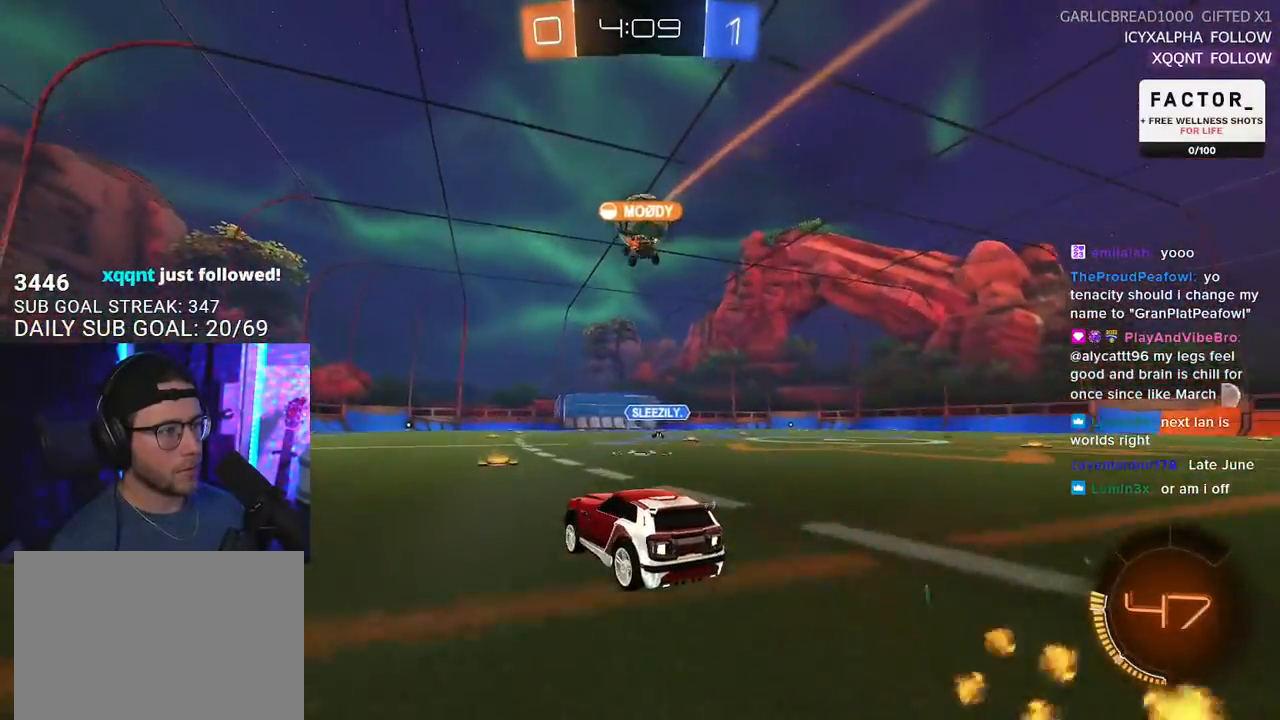
{"buttons": ["R1", "R2"], "left_stick": "left", "right_stick": "center", "events": [[133, "left_stick", "left"], [267, "TRIANGLE", "down"], [300, "R1", "down"], [367, "TRIANGLE", "up"]]}
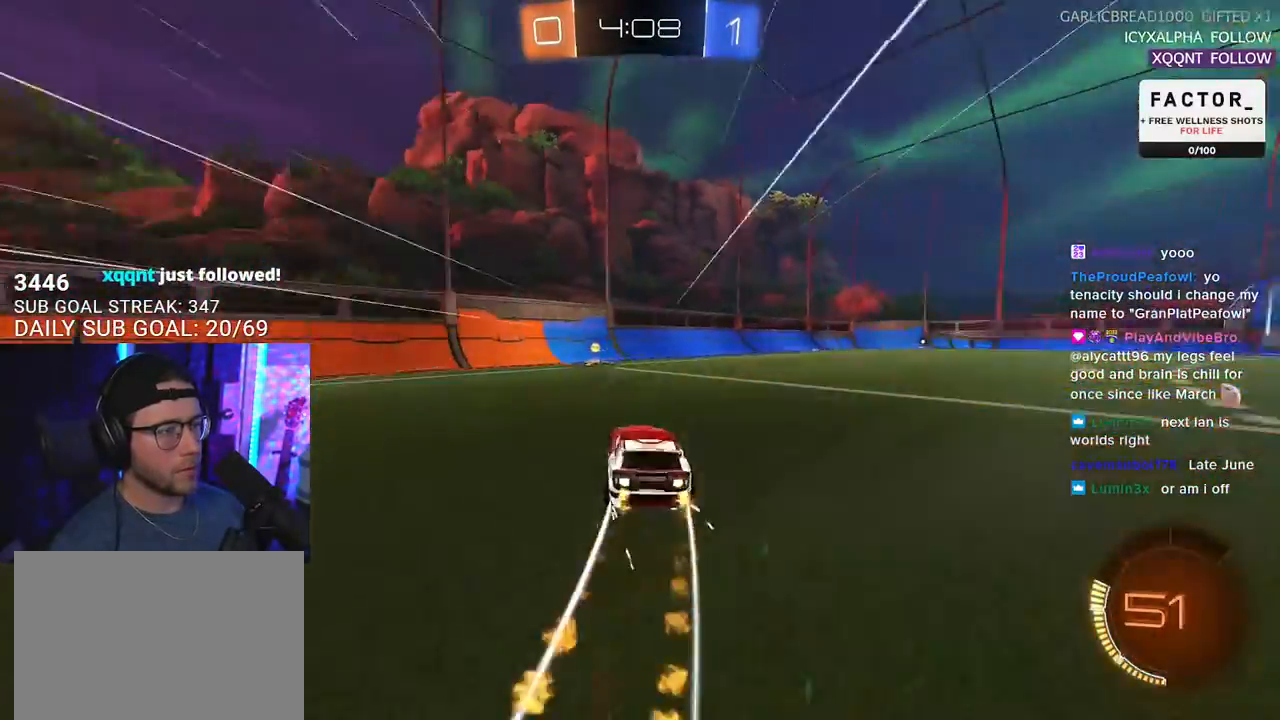
{"buttons": ["R2"], "left_stick": "right", "right_stick": "center", "events": [[33, "left_stick", "center"], [50, "TRIANGLE", "down"], [100, "R1", "up"], [150, "TRIANGLE", "up"], [367, "left_stick", "right"]]}
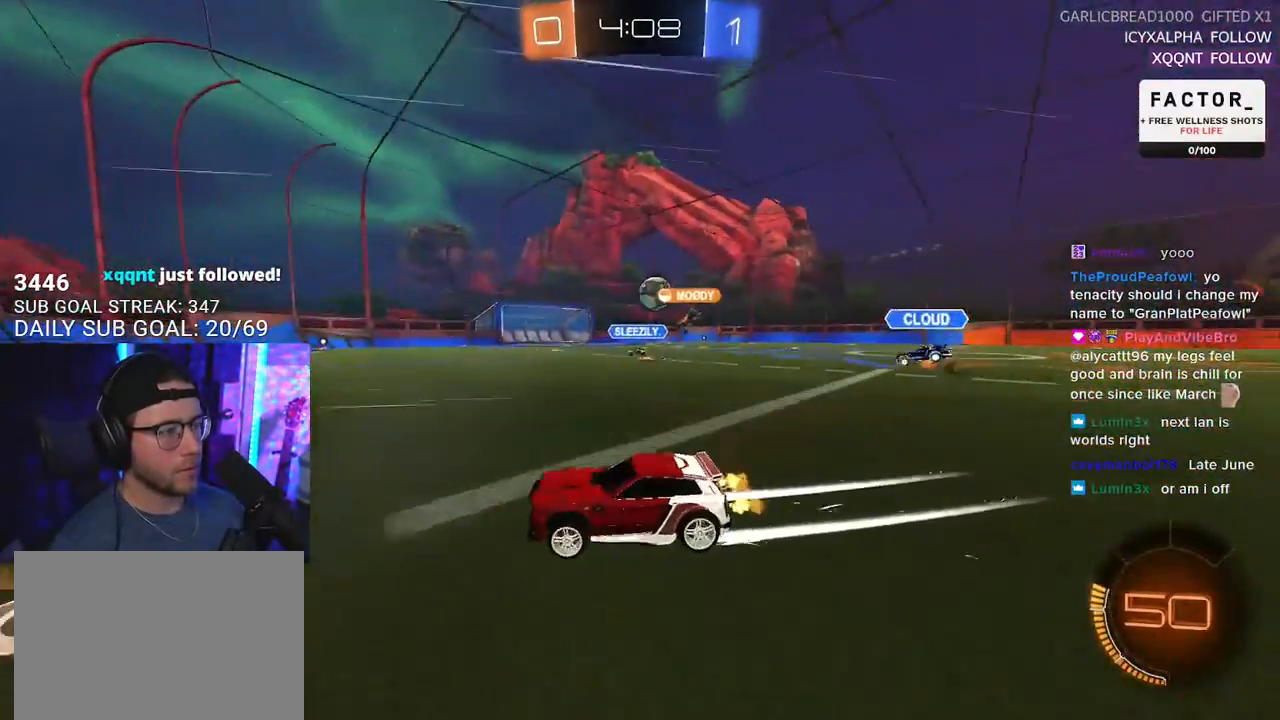
{"buttons": ["L2", "R2"], "left_stick": "right", "right_stick": "center", "events": [[50, "left_stick", "center"], [100, "left_stick", "left"], [167, "left_stick", "center"], [217, "L2", "down"], [217, "R2", "up"], [217, "left_stick", "up-right"], [350, "R2", "down"], [450, "left_stick", "right"]]}
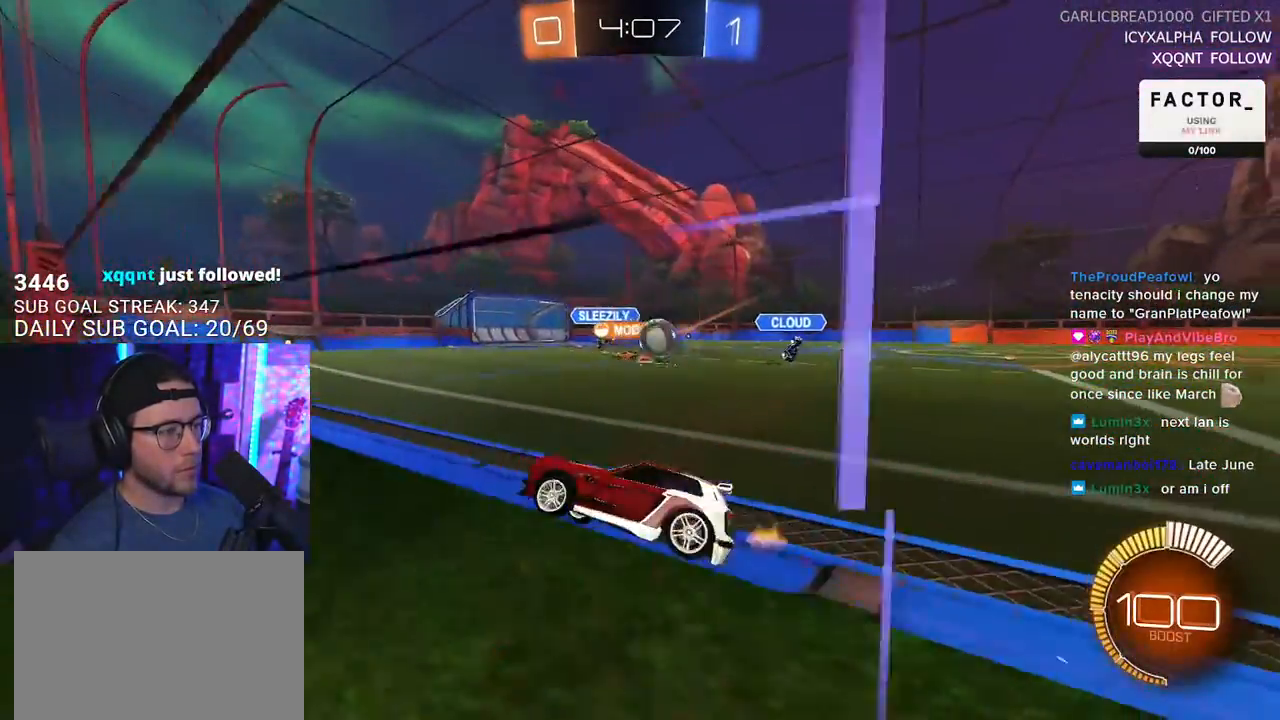
{"buttons": ["R2"], "left_stick": "right", "right_stick": "center", "events": [[17, "L2", "up"], [117, "L2", "down"], [150, "R2", "up"], [433, "L2", "up"], [433, "R2", "down"]]}
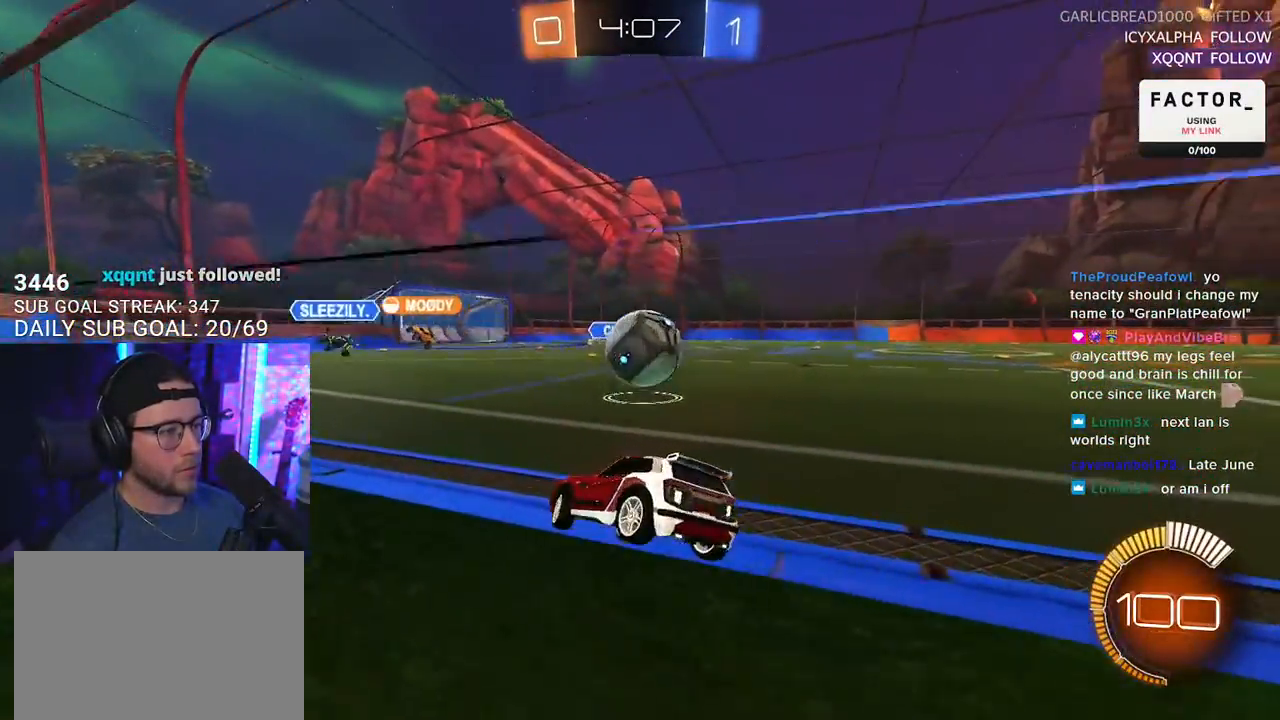
{"buttons": ["R1", "R2"], "left_stick": "center", "right_stick": "center", "events": [[167, "R1", "down"], [200, "left_stick", "left"], [450, "left_stick", "center"]]}
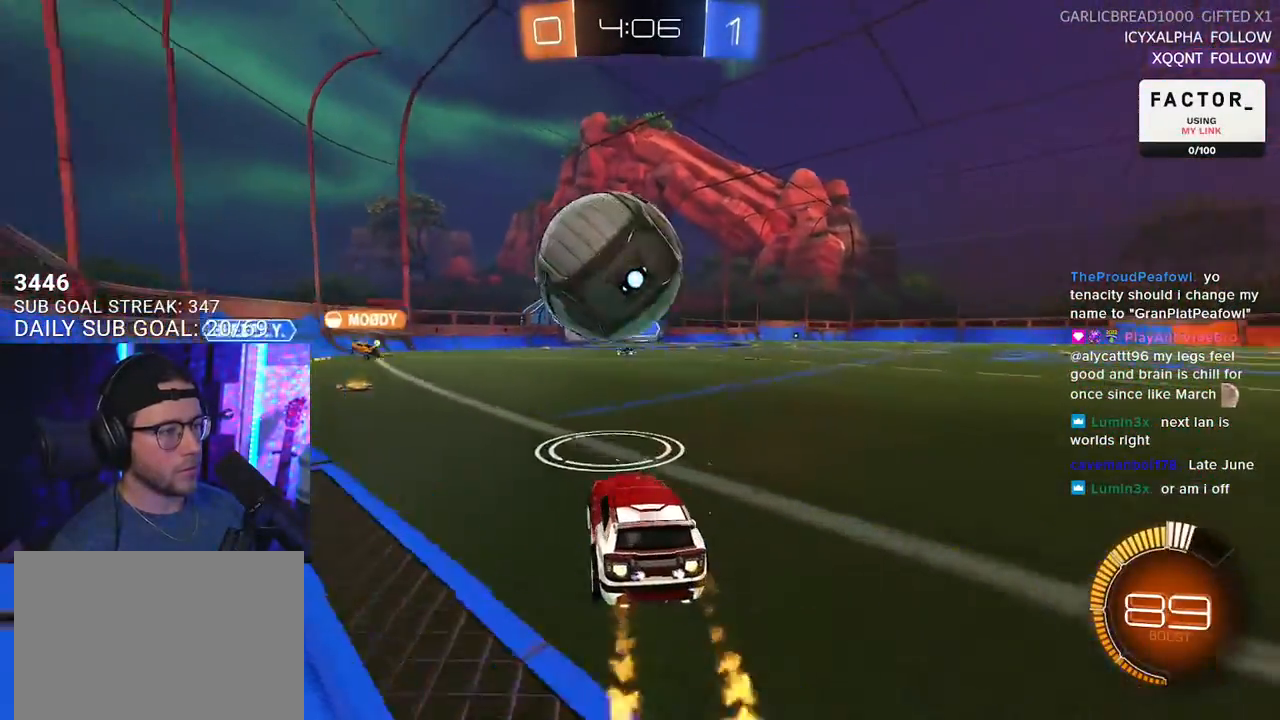
{"buttons": ["CROSS", "R2", "L3"], "left_stick": "down-left", "right_stick": "center", "events": [[50, "R1", "up"], [167, "R1", "down"], [217, "left_stick", "left"], [300, "left_stick", "center"], [317, "R1", "up"], [400, "CROSS", "down"], [417, "left_stick", "down"], [433, "L3", "down"], [467, "left_stick", "down-left"]]}
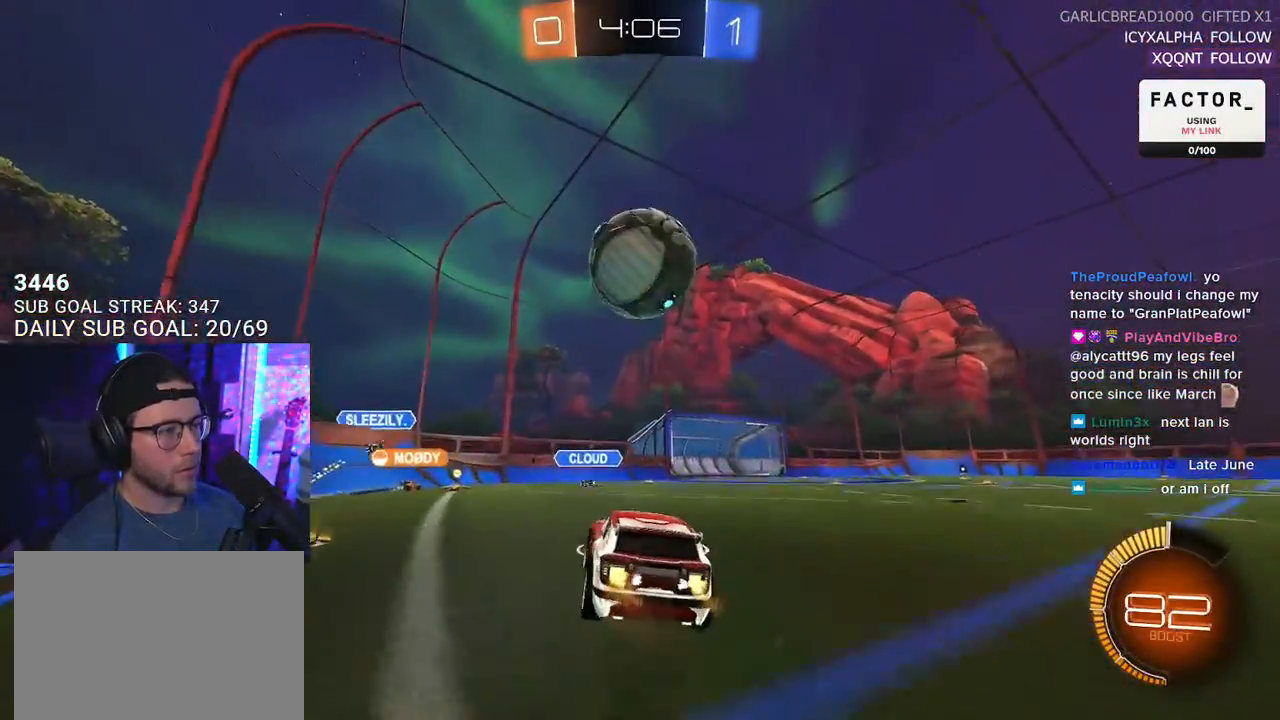
{"buttons": ["R2", "L3"], "left_stick": "down-left", "right_stick": "center", "events": [[50, "CROSS", "up"], [67, "R1", "down"], [150, "left_stick", "up"], [233, "R1", "up"], [367, "left_stick", "down"], [417, "left_stick", "down-left"]]}
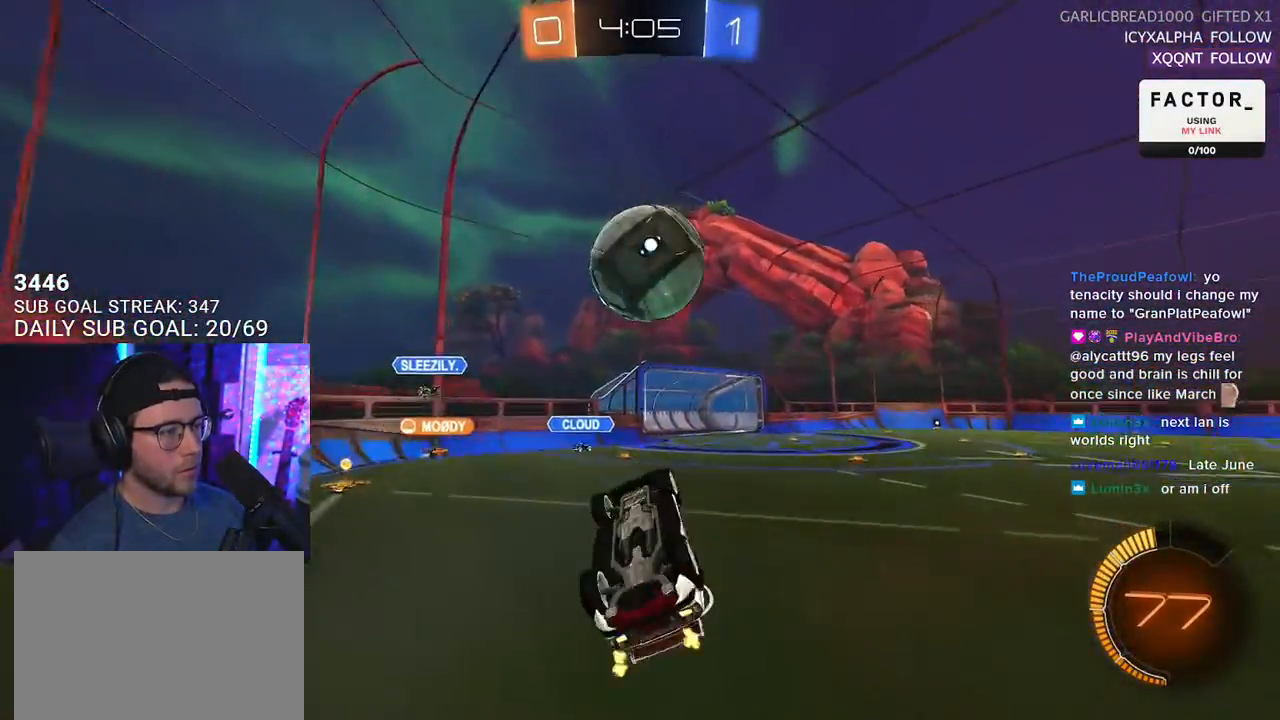
{"buttons": ["R1", "R2", "L3"], "left_stick": "down-right", "right_stick": "center", "events": [[200, "left_stick", "center"], [267, "left_stick", "up"], [333, "left_stick", "center"], [433, "left_stick", "down-right"], [467, "R1", "down"]]}
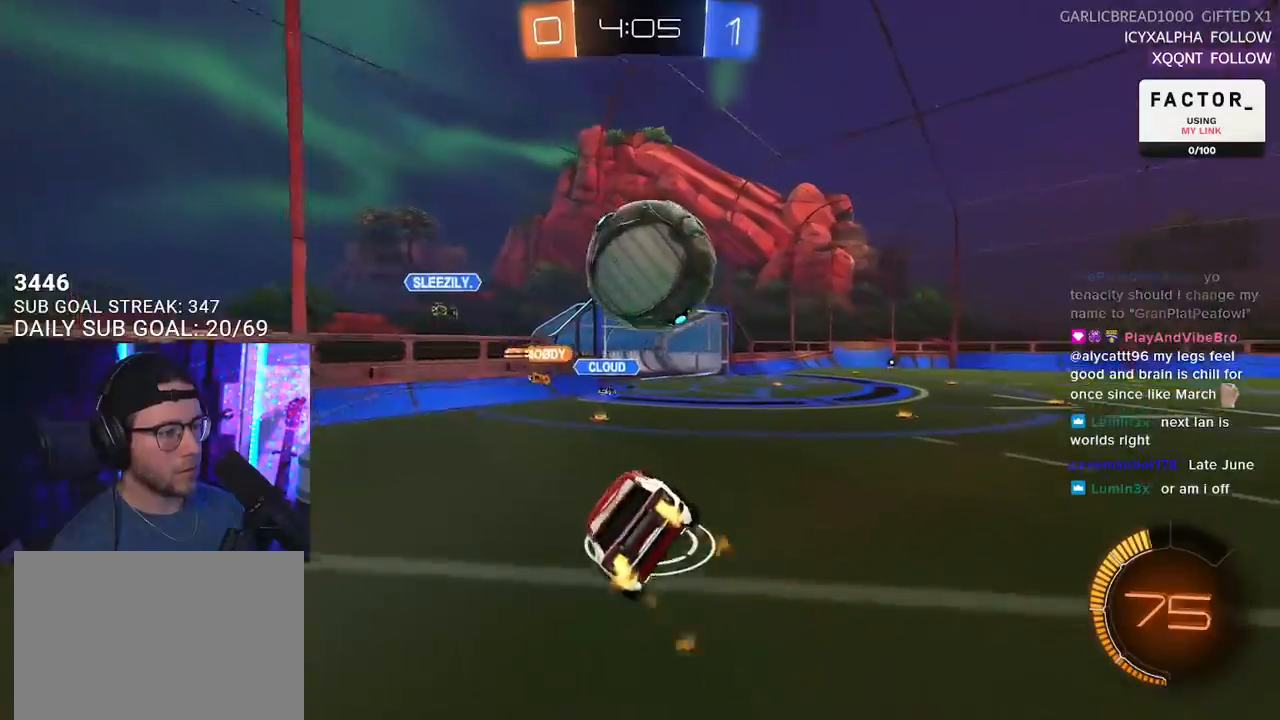
{"buttons": ["TRIANGLE", "R1", "R2"], "left_stick": "right", "right_stick": "center", "events": [[33, "L3", "up"], [100, "left_stick", "center"], [167, "R1", "up"], [233, "left_stick", "up-right"], [317, "R1", "down"], [350, "left_stick", "center"], [467, "left_stick", "right"], [500, "TRIANGLE", "down"]]}
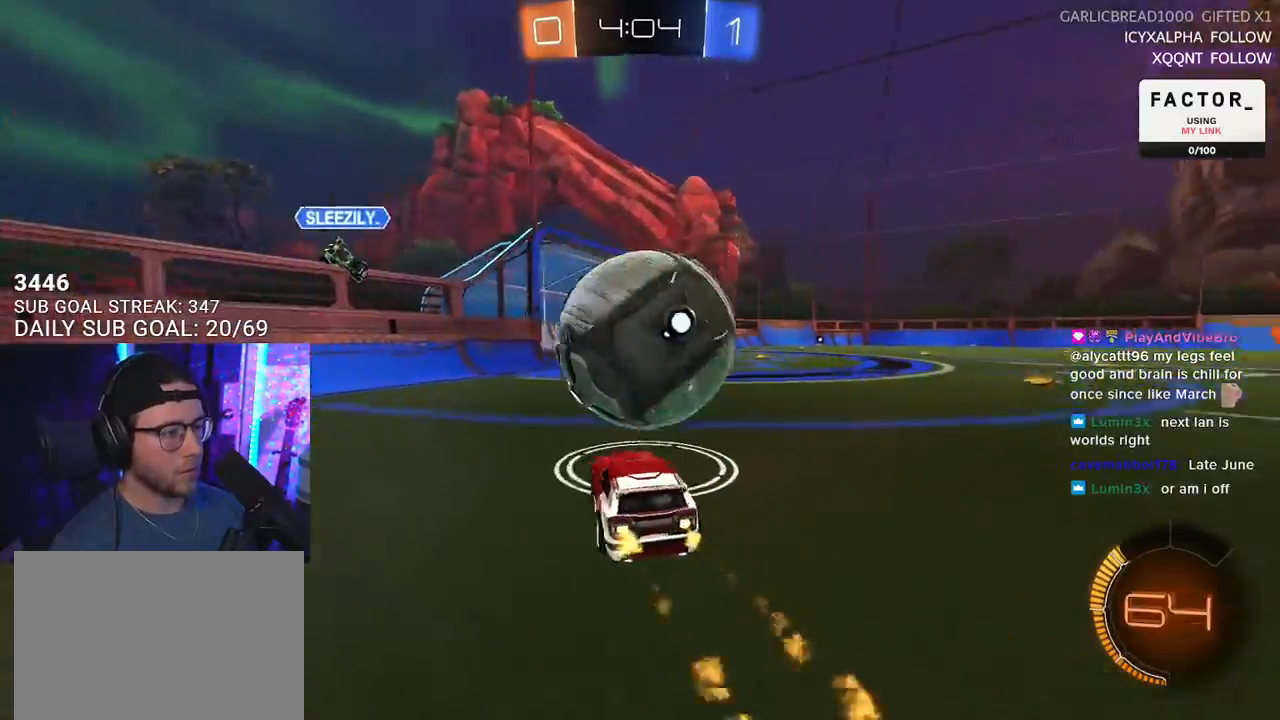
{"buttons": ["L2"], "left_stick": "down-right", "right_stick": "center", "events": [[117, "TRIANGLE", "up"], [217, "left_stick", "left"], [317, "R1", "up"], [333, "R2", "up"], [367, "L2", "down"], [467, "left_stick", "down-right"]]}
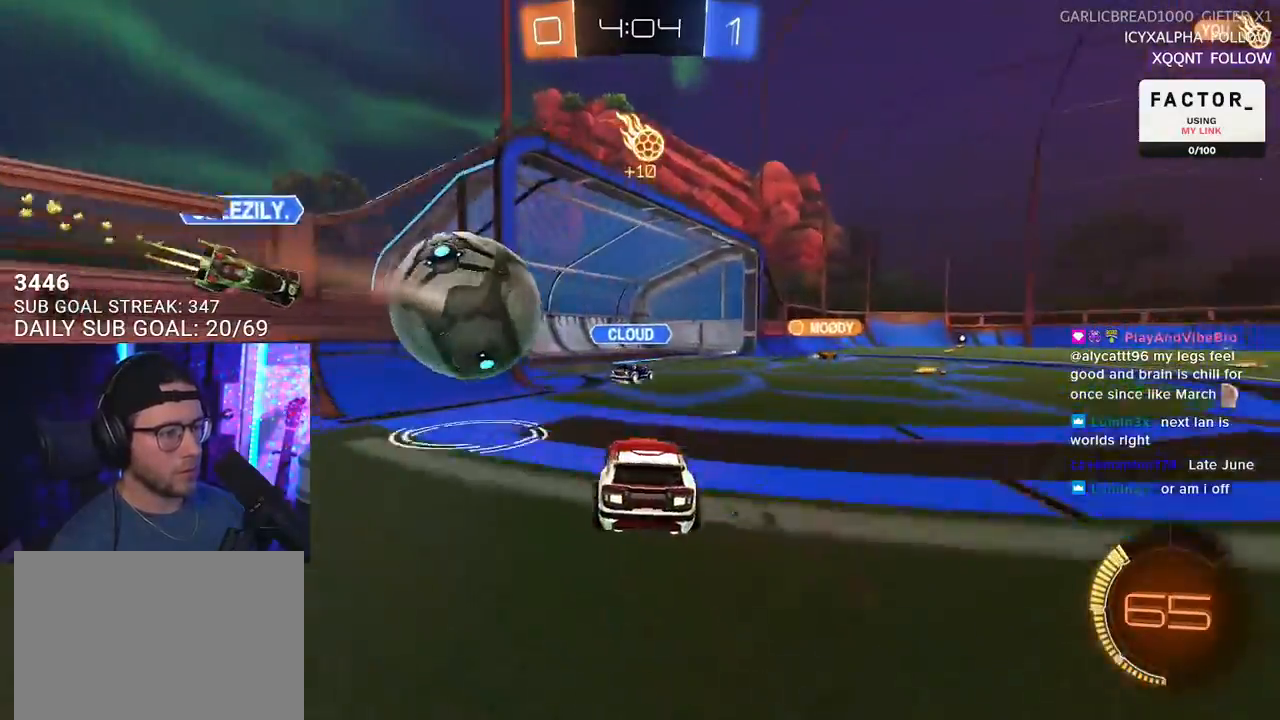
{"buttons": ["R2"], "left_stick": "right", "right_stick": "center", "events": [[50, "R2", "down"], [50, "TRIANGLE", "down"], [50, "left_stick", "right"], [133, "TRIANGLE", "up"], [167, "L2", "up"]]}
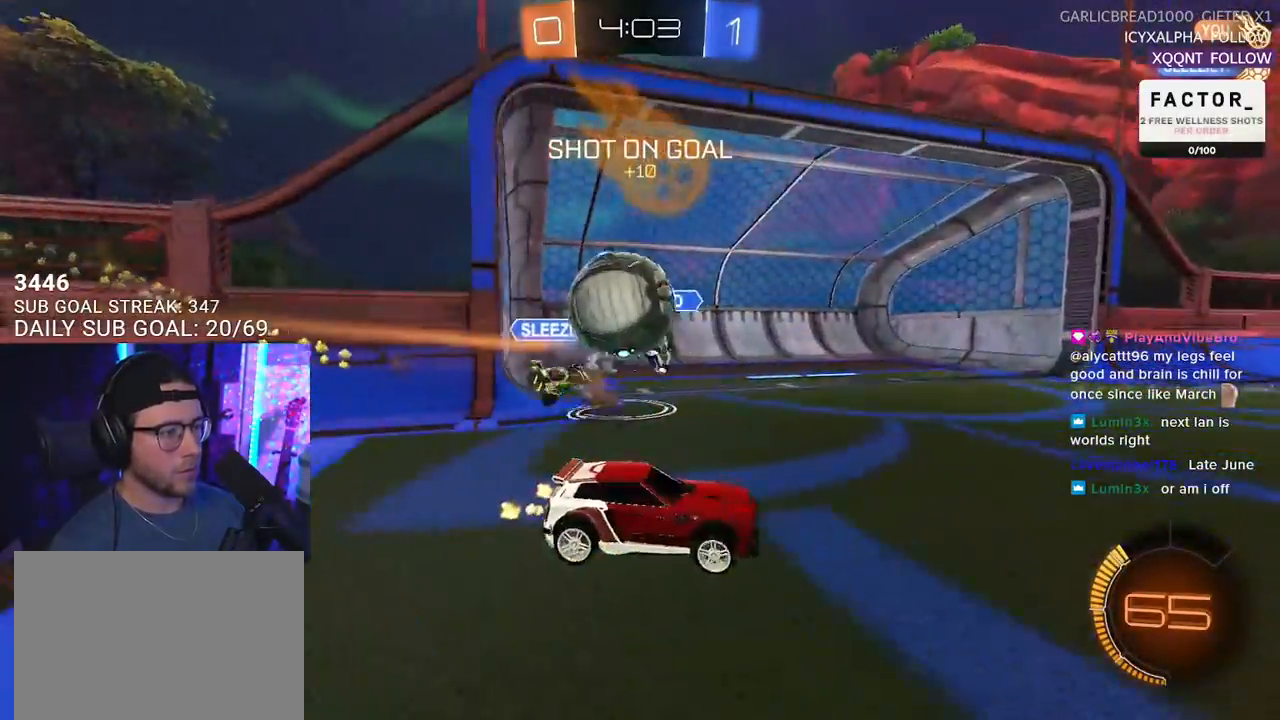
{"buttons": [], "left_stick": "left", "right_stick": "center", "events": [[200, "left_stick", "left"], [300, "SQUARE", "down"], [350, "SQUARE", "up"], [433, "R2", "up"]]}
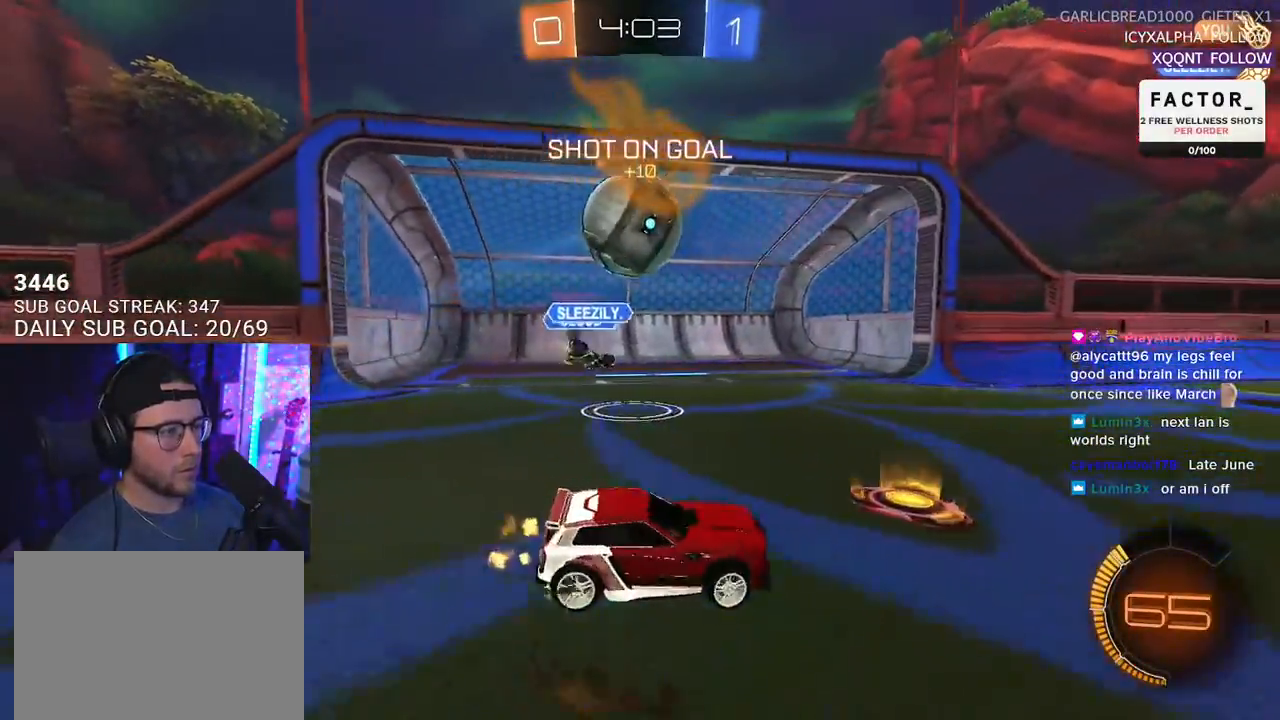
{"buttons": ["L2", "R1", "R2"], "left_stick": "up", "right_stick": "center", "events": [[50, "CROSS", "down"], [50, "L2", "down"], [67, "left_stick", "down-left"], [100, "R2", "down"], [117, "L2", "up"], [117, "R1", "down"], [133, "L3", "down"], [317, "CROSS", "up"], [333, "L3", "up"], [350, "left_stick", "up"], [500, "L2", "down"]]}
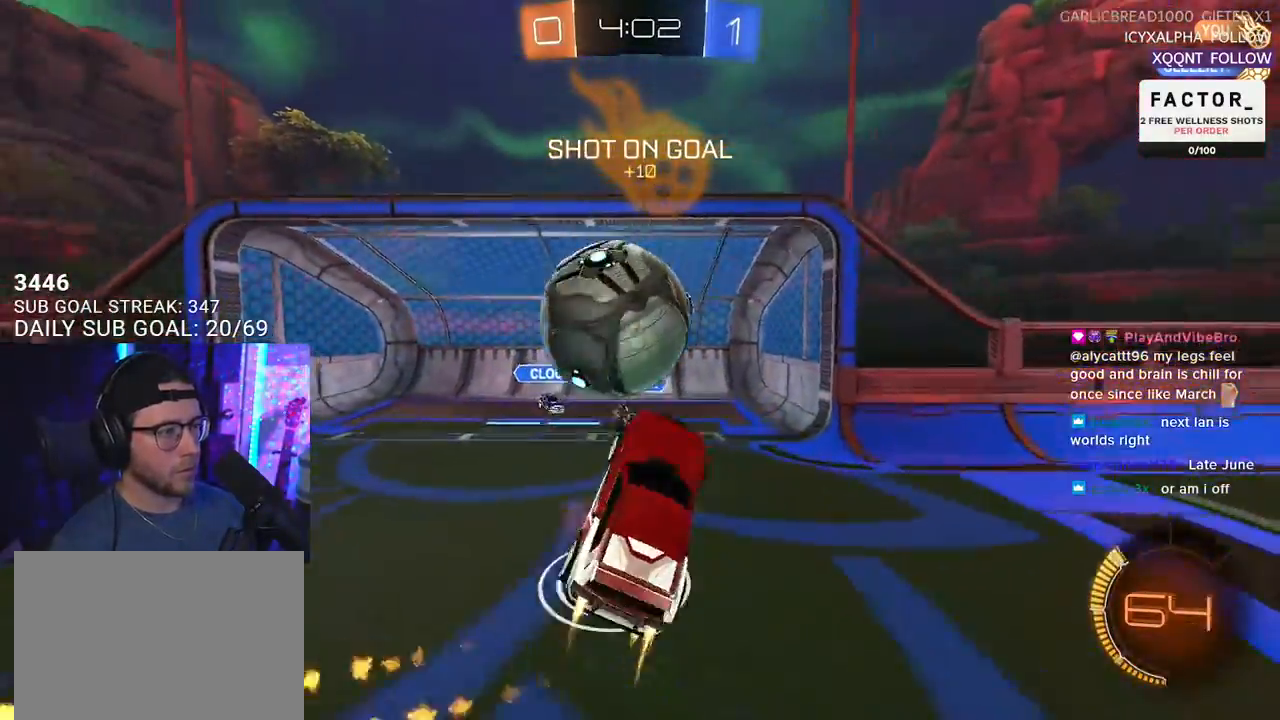
{"buttons": ["R1", "R2"], "left_stick": "down", "right_stick": "center", "events": [[17, "CROSS", "down"], [67, "L2", "up"], [67, "L3", "down"], [117, "left_stick", "down-right"], [150, "CROSS", "up"], [167, "left_stick", "down"], [250, "L2", "down"], [317, "L3", "up"], [433, "L2", "up"]]}
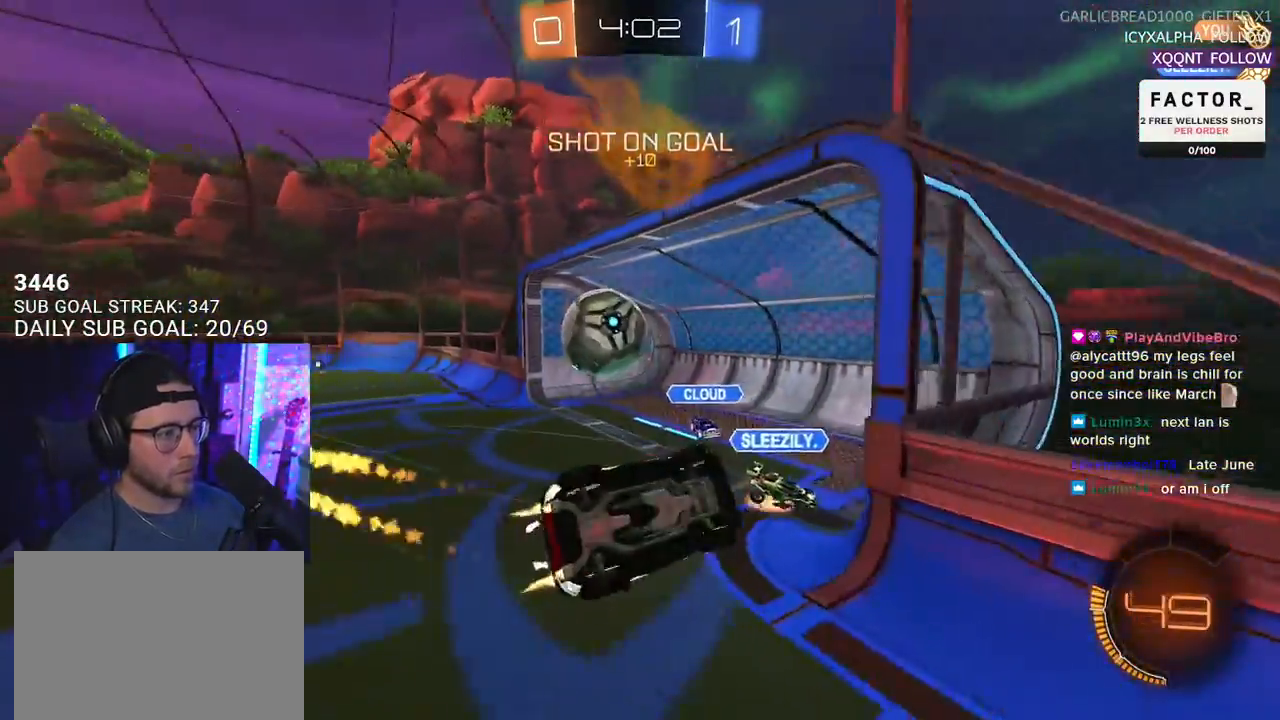
{"buttons": ["R2"], "left_stick": "down-left", "right_stick": "center", "events": [[33, "L3", "down"], [200, "SQUARE", "down"], [233, "R1", "up"], [400, "SQUARE", "up"], [417, "left_stick", "down-left"], [467, "L3", "up"]]}
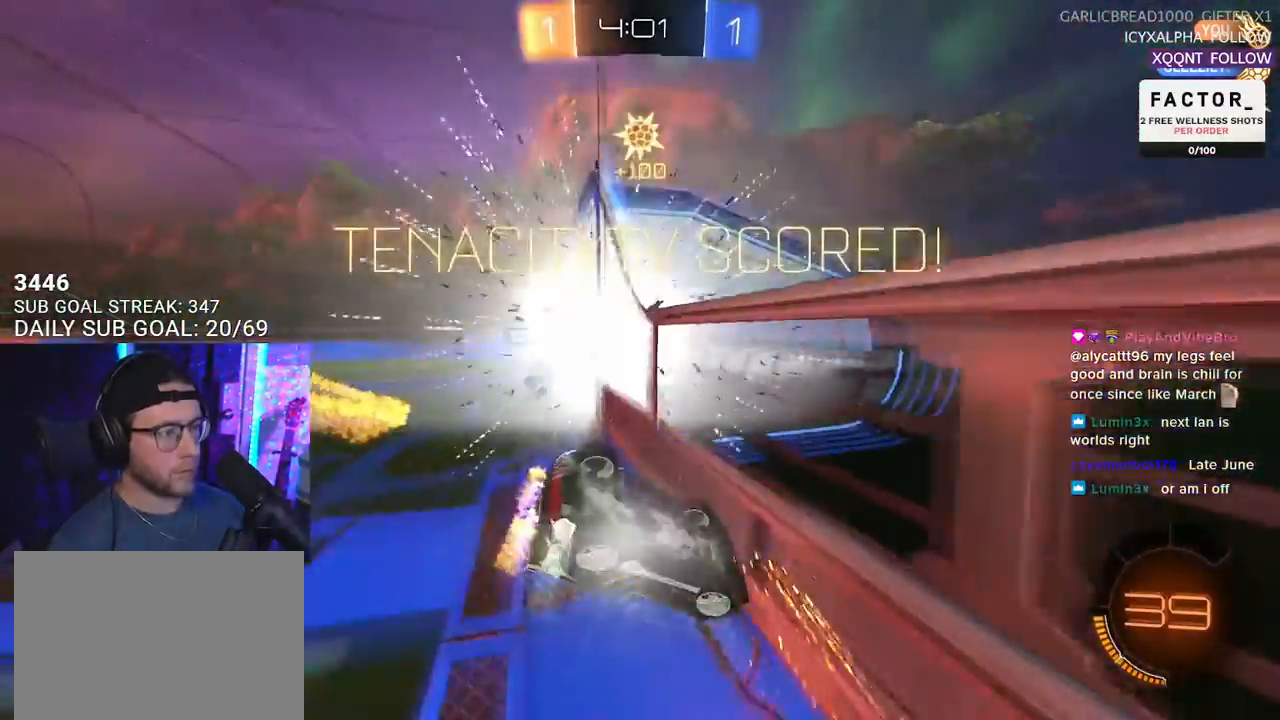
{"buttons": ["R2"], "left_stick": "center", "right_stick": "center", "events": [[100, "left_stick", "center"], [117, "TRIANGLE", "down"], [233, "TRIANGLE", "up"], [317, "R2", "up"], [500, "R2", "down"]]}
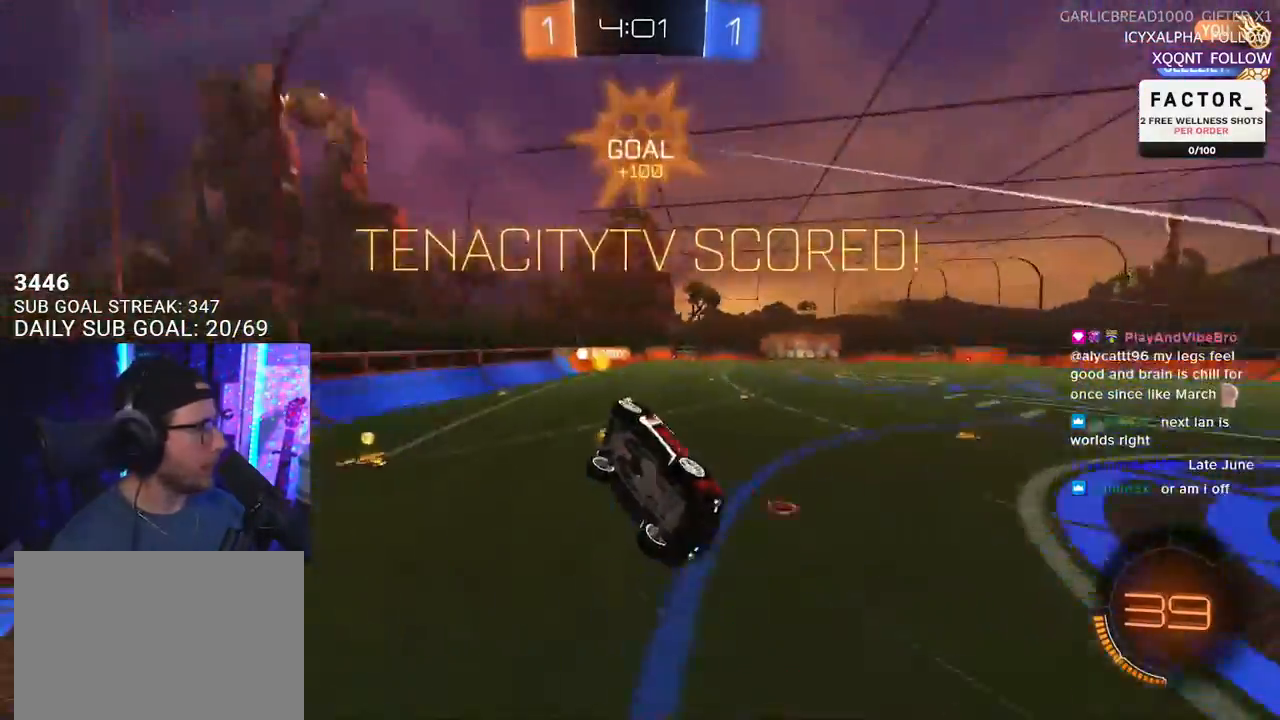
{"buttons": ["R2", "L3"], "left_stick": "up-left", "right_stick": "center", "events": [[17, "left_stick", "down-left"], [100, "L3", "down"], [300, "left_stick", "left"], [400, "left_stick", "up-left"]]}
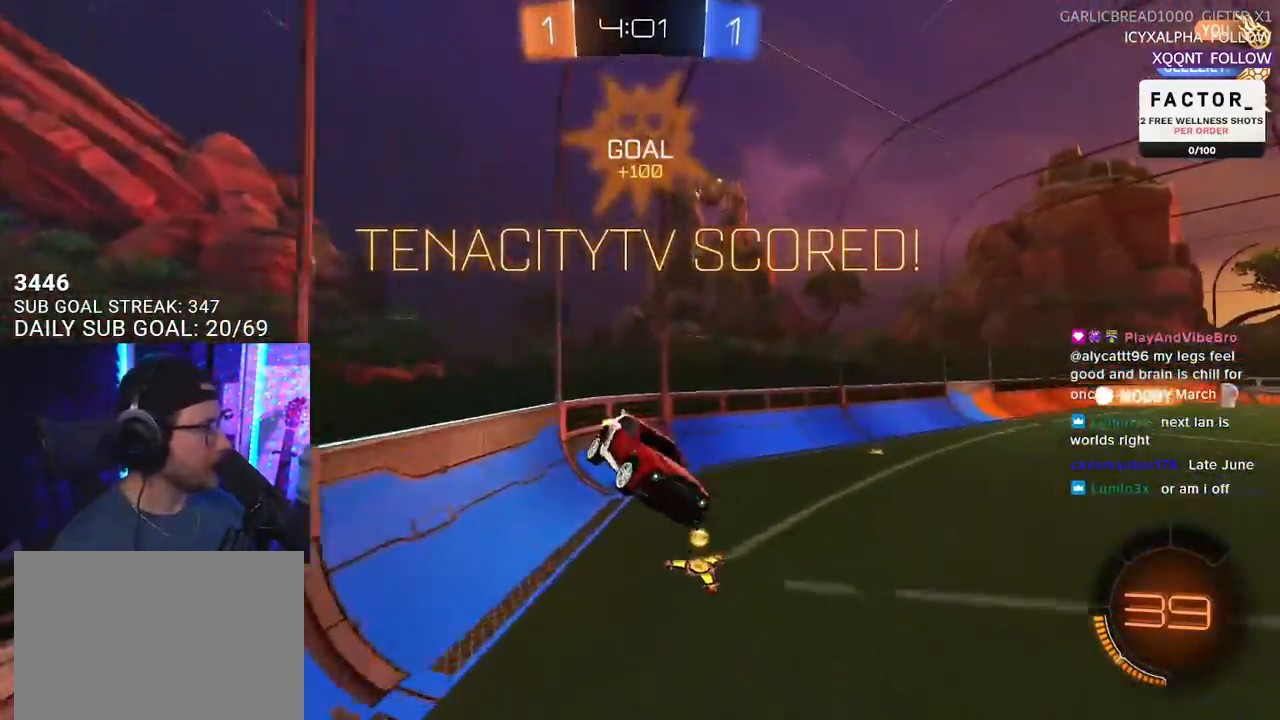
{"buttons": ["SQUARE", "R2"], "left_stick": "up", "right_stick": "center", "events": [[17, "SQUARE", "down"], [83, "left_stick", "up"], [317, "L3", "up"]]}
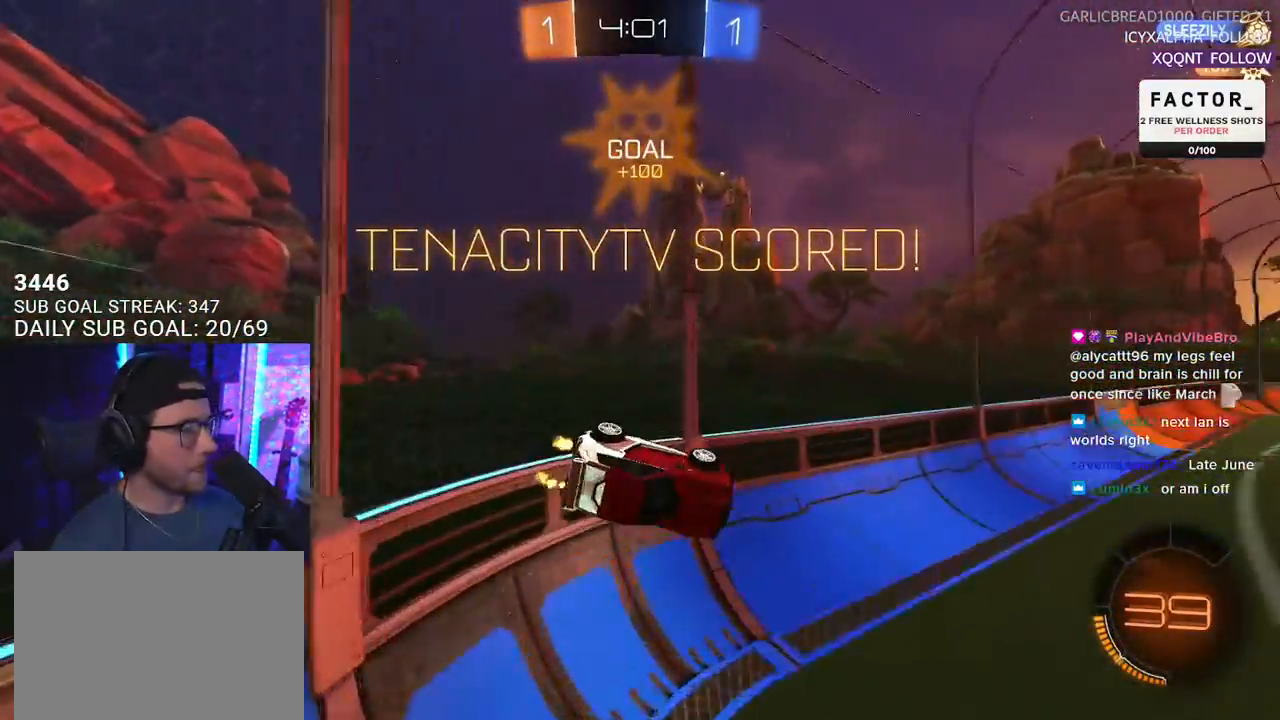
{"buttons": ["CROSS", "SQUARE", "R1", "R2", "L3"], "left_stick": "up-left", "right_stick": "center", "events": [[33, "left_stick", "left"], [50, "L2", "down"], [133, "L2", "up"], [133, "left_stick", "center"], [333, "R1", "down"], [400, "CROSS", "down"], [400, "left_stick", "up"], [450, "L3", "down"], [500, "left_stick", "up-left"]]}
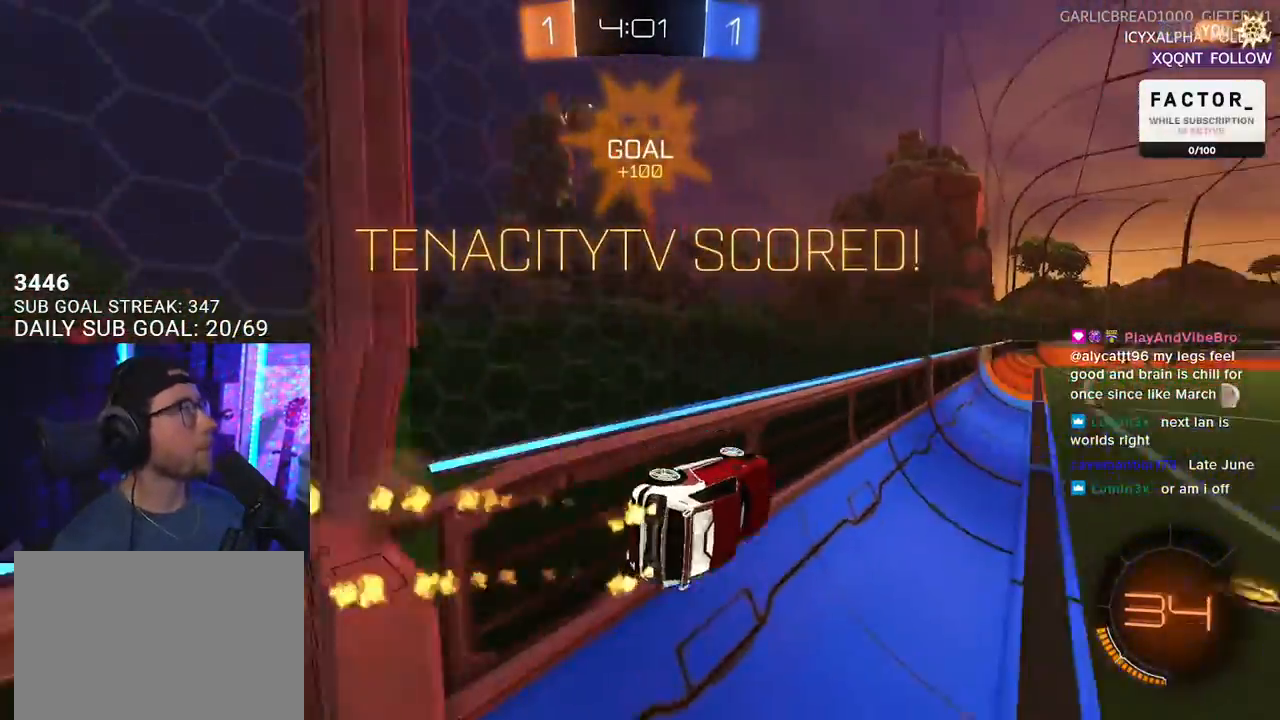
{"buttons": ["SQUARE", "R1", "R2", "L3"], "left_stick": "down", "right_stick": "center", "events": [[33, "SQUARE", "up"], [100, "CROSS", "up"], [133, "left_stick", "up"], [200, "CROSS", "down"], [233, "SQUARE", "down"], [333, "CROSS", "up"], [433, "left_stick", "down"]]}
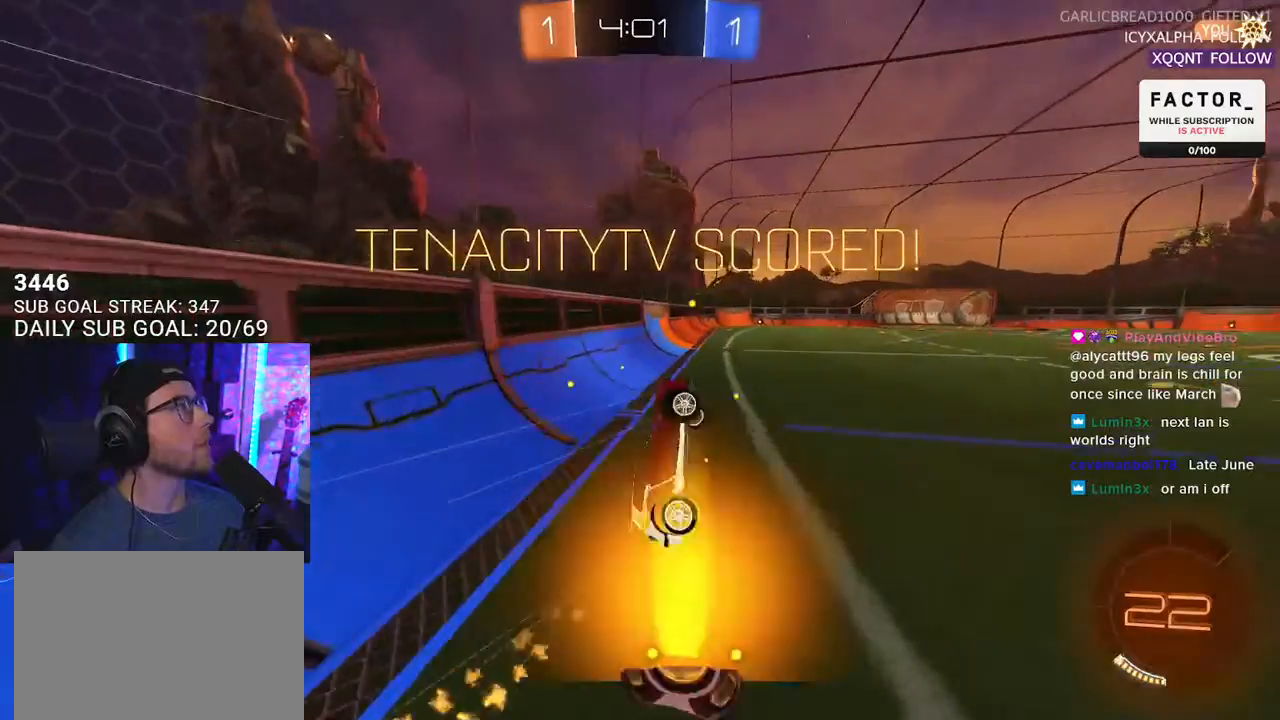
{"buttons": ["SQUARE", "R1", "R2", "L3"], "left_stick": "down-left", "right_stick": "center", "events": [[433, "left_stick", "down-left"]]}
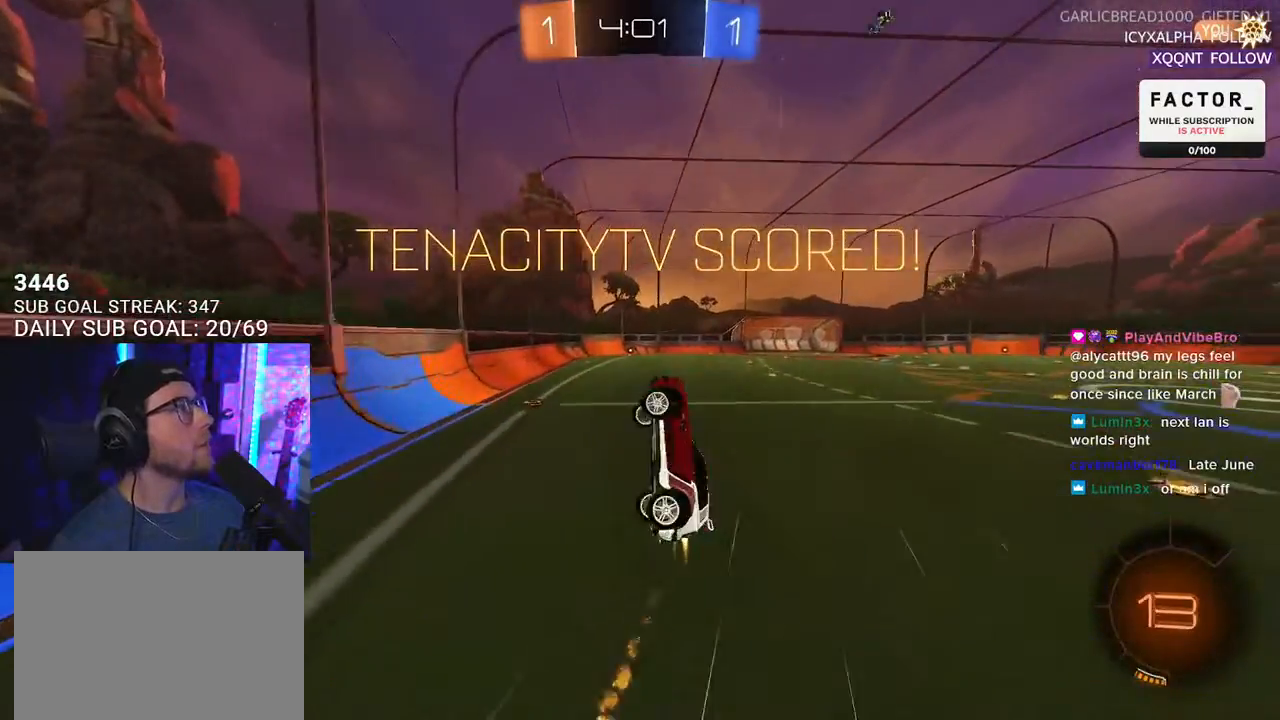
{"buttons": ["L3"], "left_stick": "left", "right_stick": "center", "events": [[17, "left_stick", "left"], [133, "R1", "up"], [150, "SQUARE", "up"], [367, "R2", "up"]]}
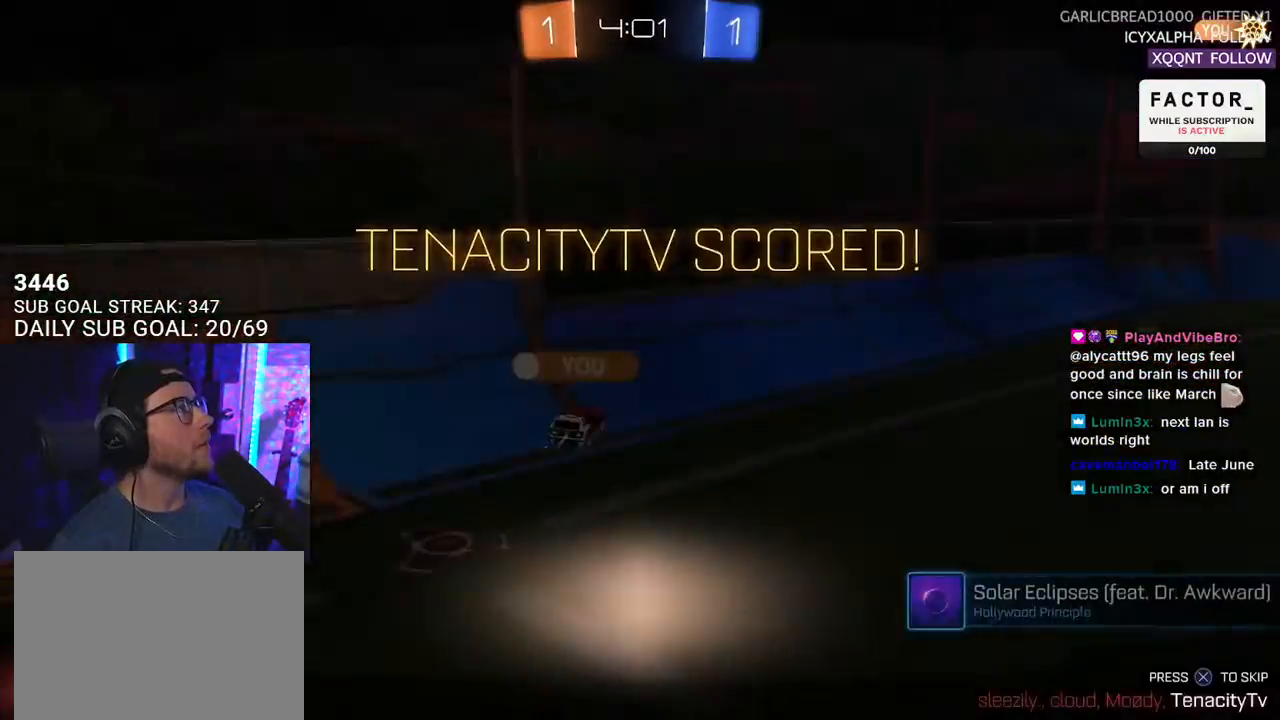
{"buttons": [], "left_stick": "center", "right_stick": "center", "events": [[100, "L3", "up"], [133, "left_stick", "center"], [250, "CROSS", "down"], [417, "CROSS", "up"]]}
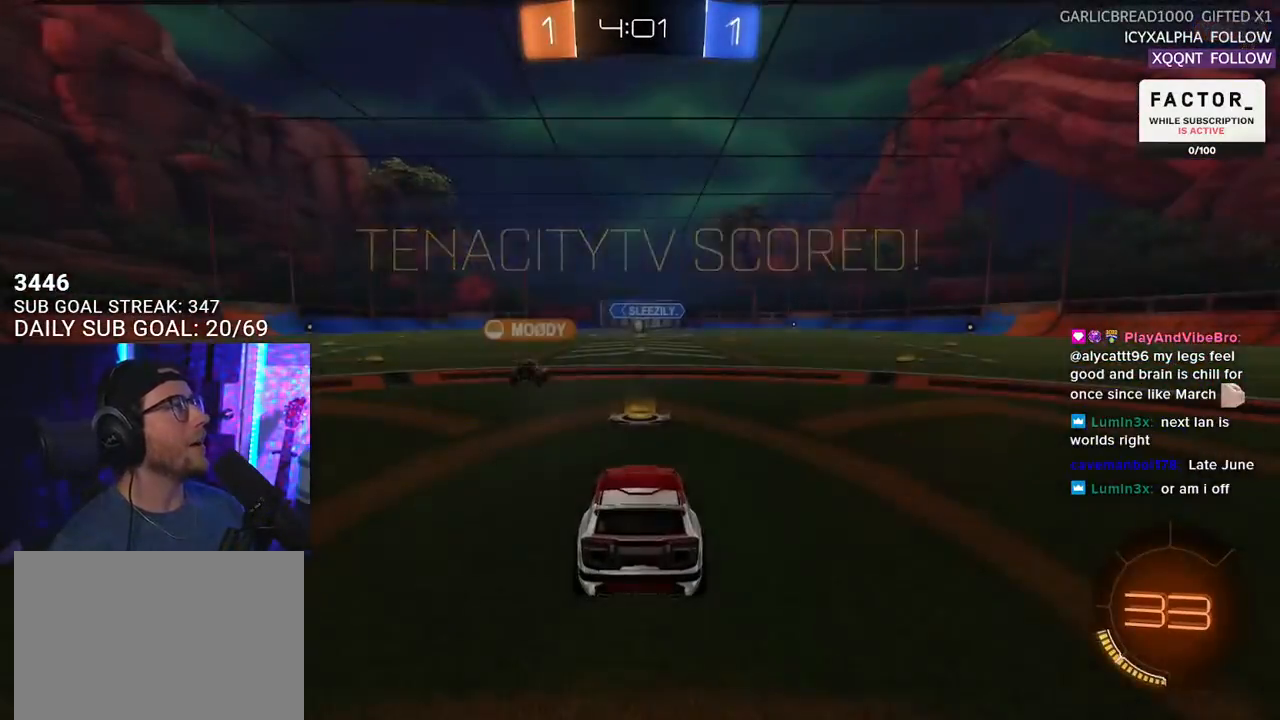
{"buttons": [], "left_stick": "center", "right_stick": "center", "events": [[17, "CROSS", "down"], [133, "CROSS", "up"]]}
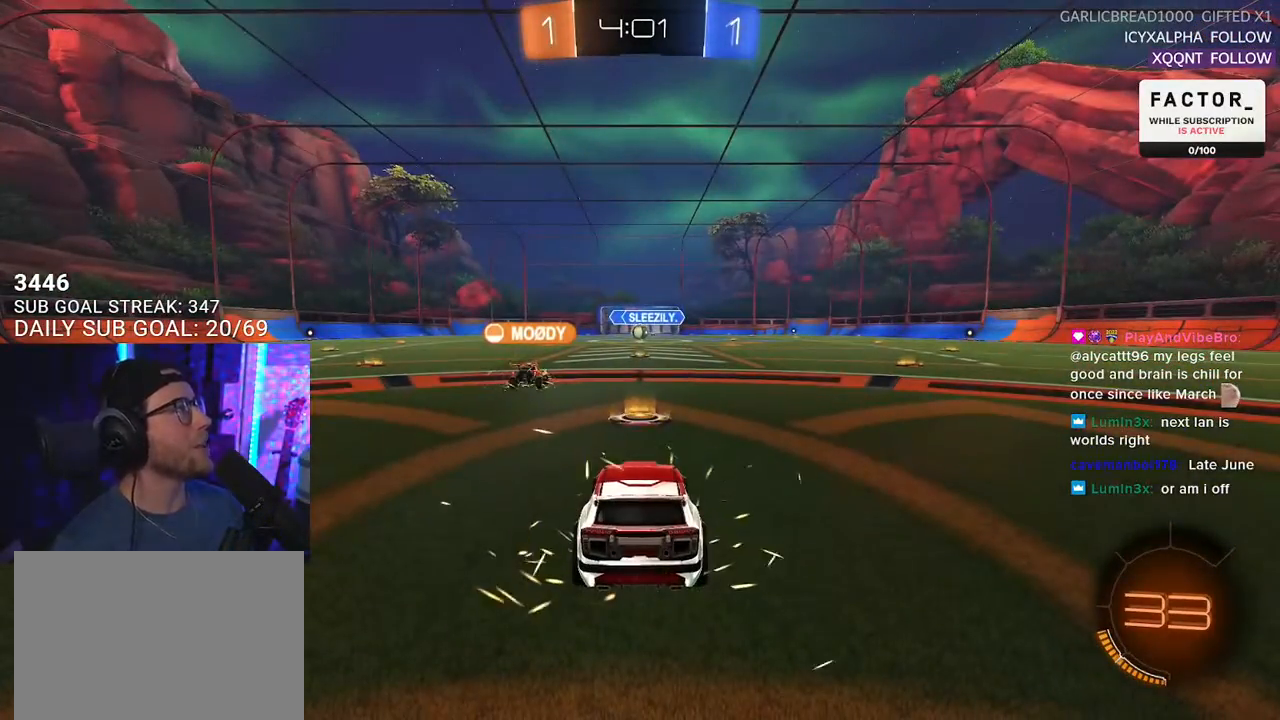
{"buttons": [], "left_stick": "center", "right_stick": "center", "events": []}
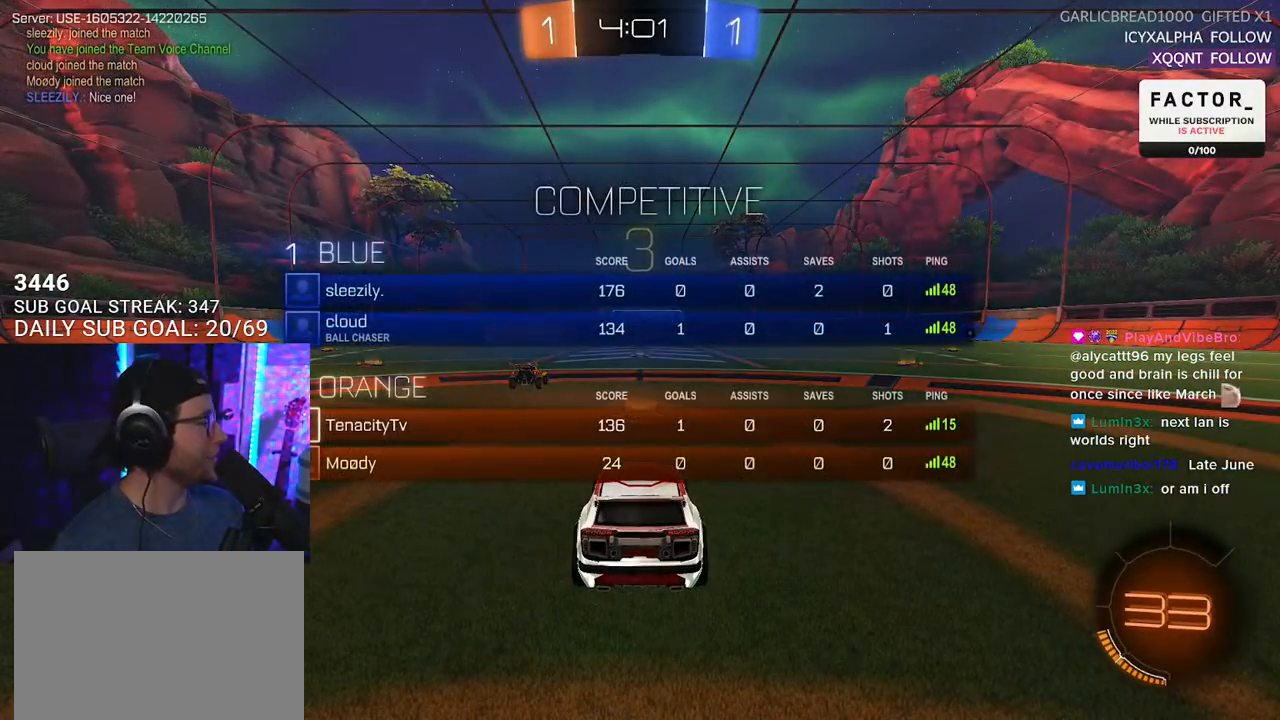
{"buttons": ["R2"], "left_stick": "center", "right_stick": "center", "events": [[150, "R2", "down"], [333, "TRIANGLE", "down"], [417, "TRIANGLE", "up"]]}